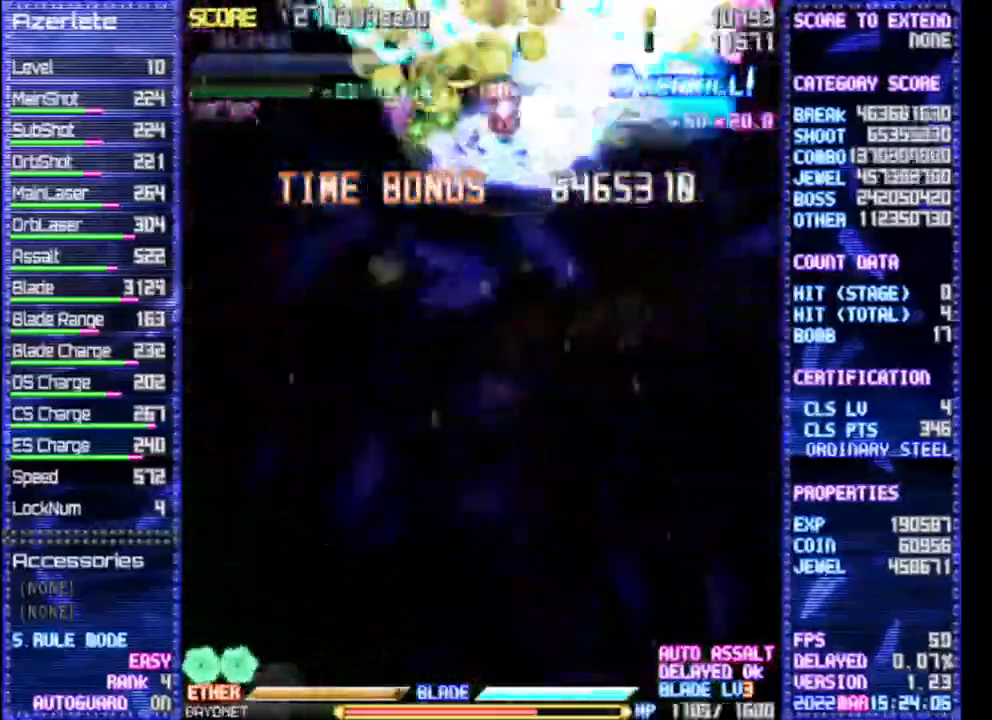
Gameplay with a controller (PlayStation layout); each line is a JSON object with the inputs held at the frame after it (dt_ms = milliseconds from this image to that frame). "events" lists button and stick changes between this image and that frame as [ms after this image, input, new state], when the widget could be followed in between. Not read: CROSS DPAD_DOWN DPAD_LEFT DPAD_RIGHT L3 R1 R3 TRIANGLE.
{"dt_ms": 500, "buttons": [], "events": []}
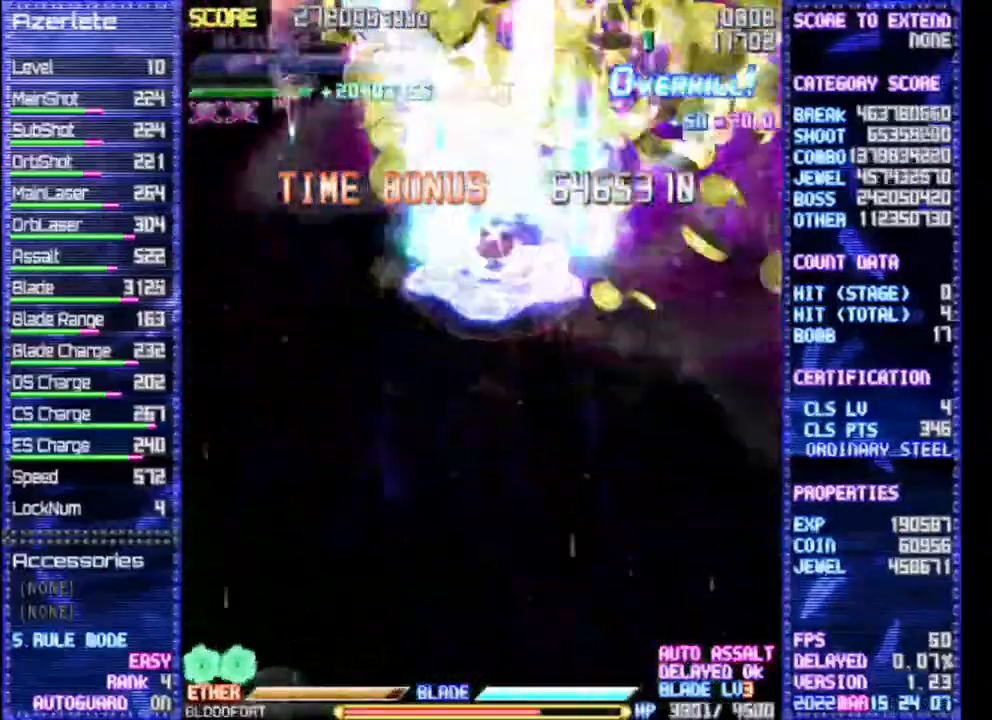
{"dt_ms": 500, "buttons": [], "events": []}
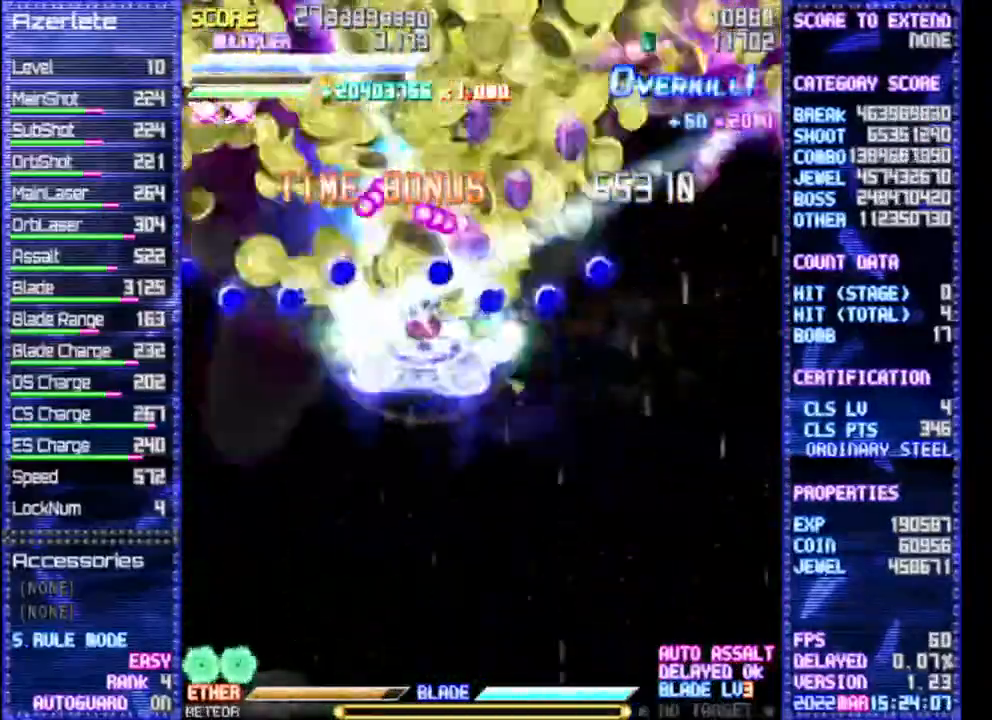
{"dt_ms": 500, "buttons": [], "events": []}
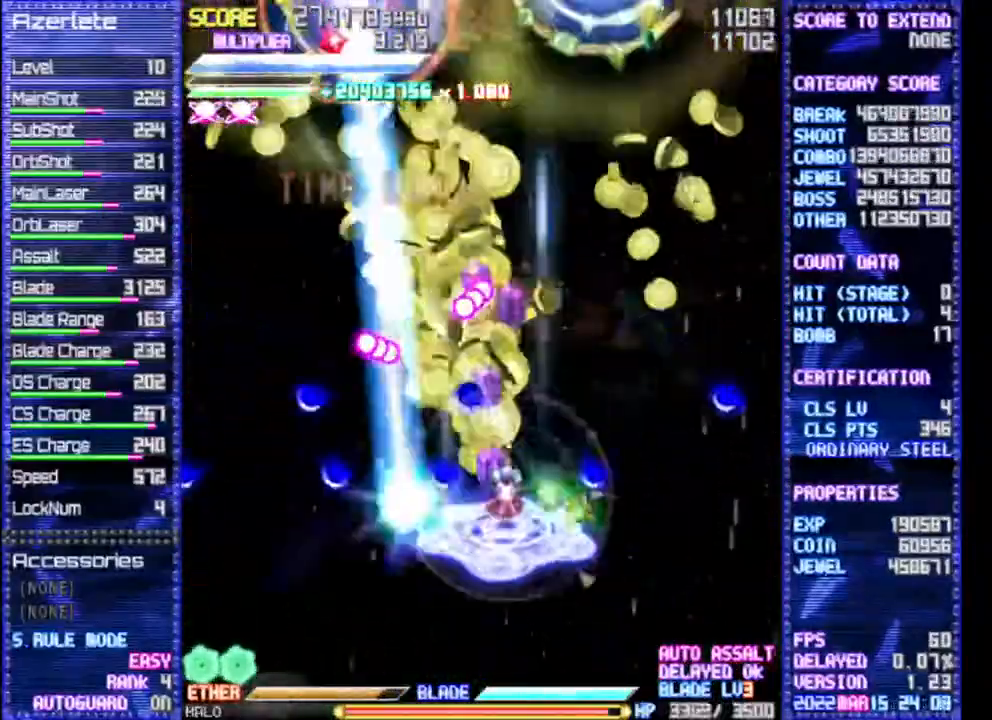
{"dt_ms": 500, "buttons": [], "events": []}
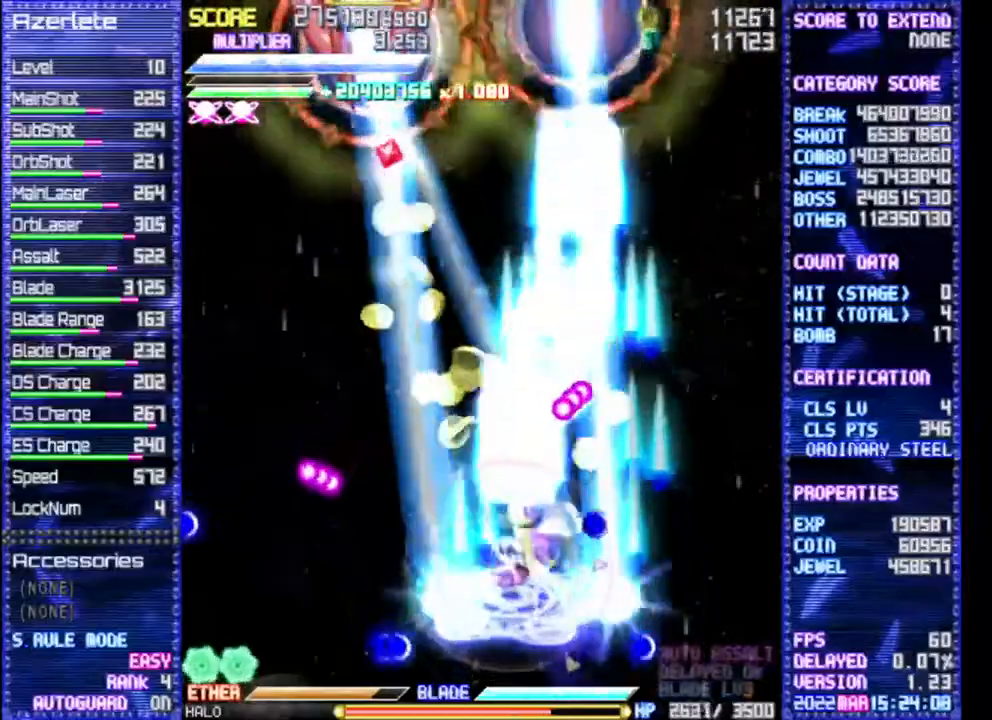
{"dt_ms": 500, "buttons": ["DPAD_UP"], "events": [[417, "DPAD_UP", "down"]]}
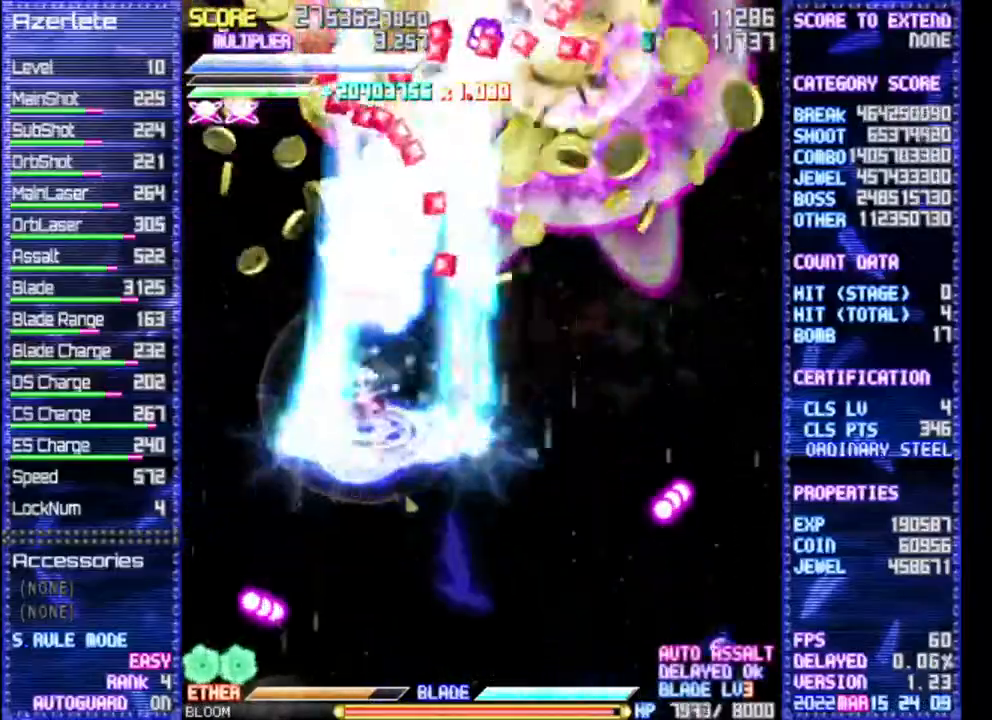
{"dt_ms": 500, "buttons": [], "events": [[450, "DPAD_UP", "up"]]}
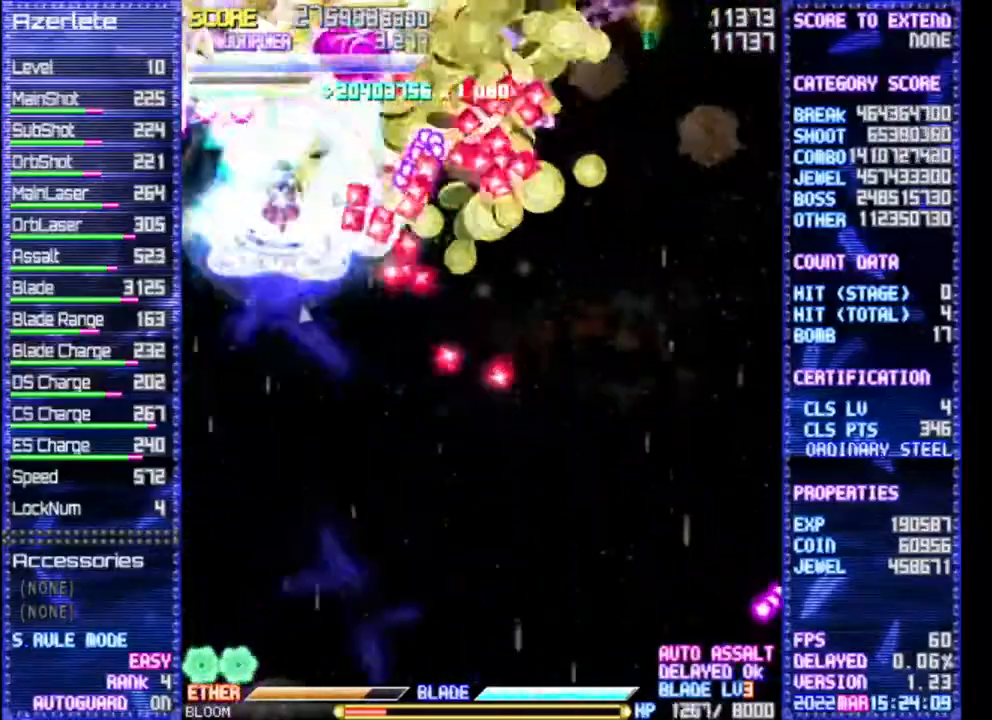
{"dt_ms": 500, "buttons": [], "events": []}
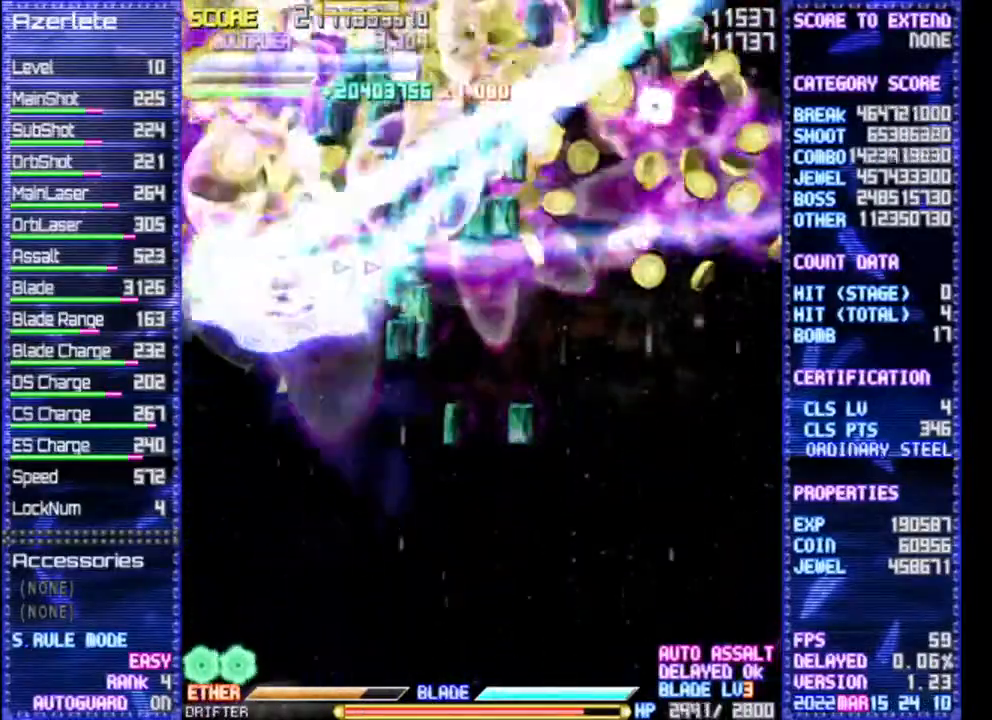
{"dt_ms": 500, "buttons": [], "events": []}
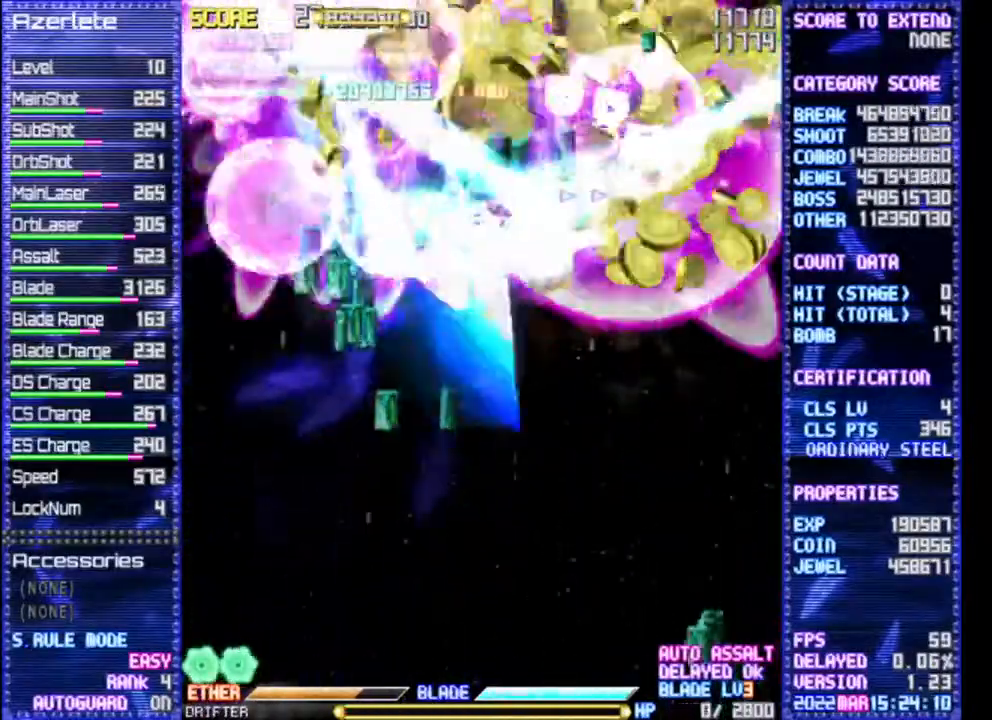
{"dt_ms": 500, "buttons": [], "events": []}
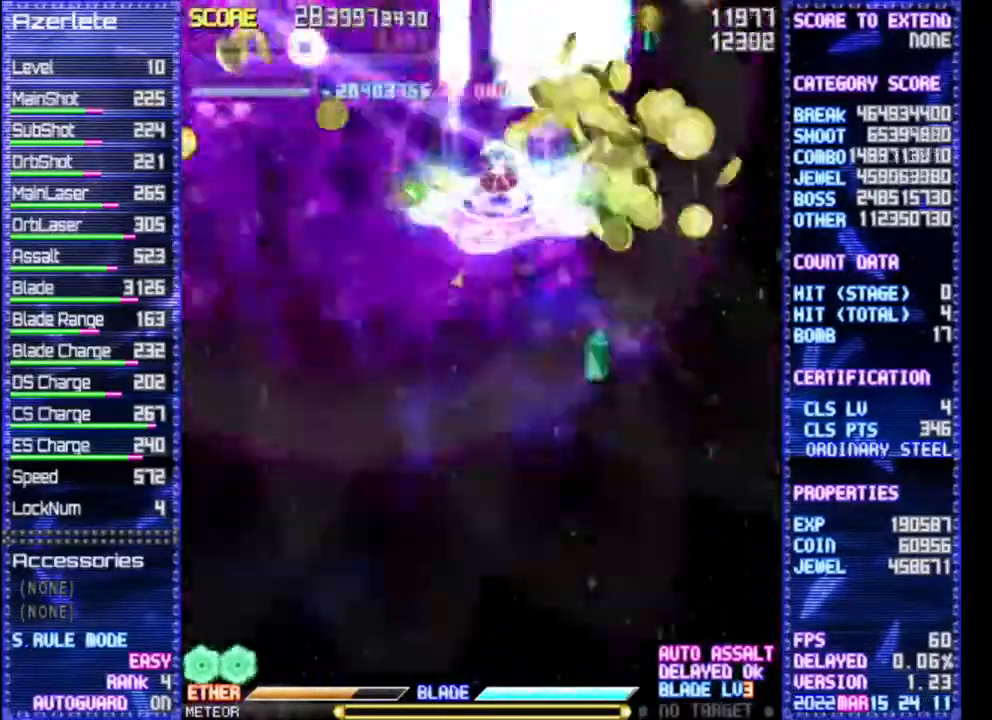
{"dt_ms": 500, "buttons": [], "events": []}
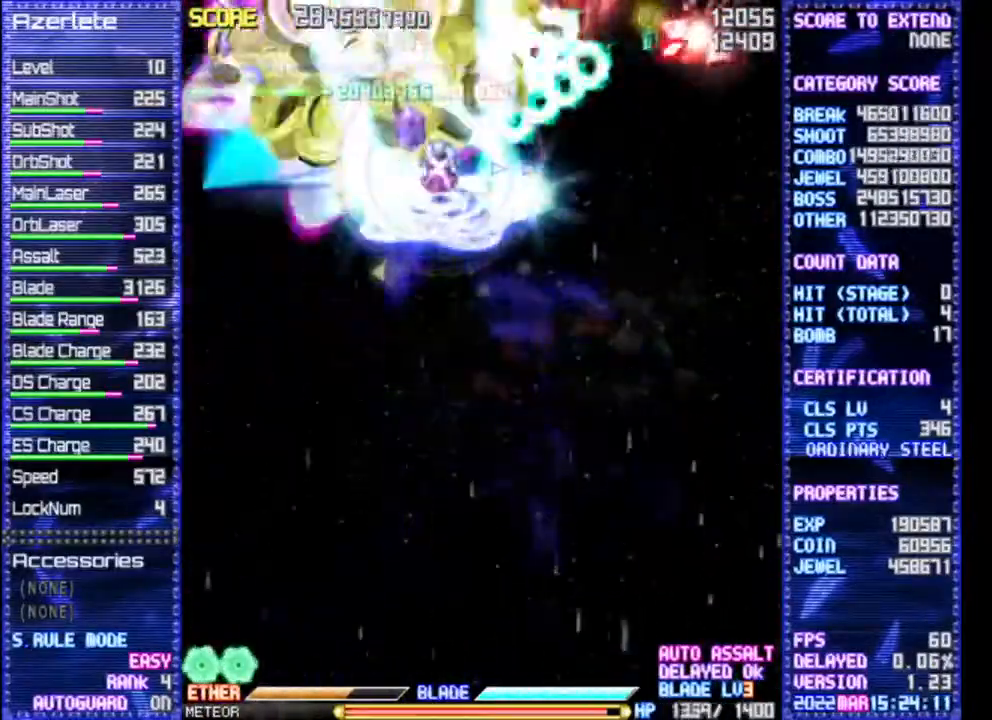
{"dt_ms": 500, "buttons": [], "events": []}
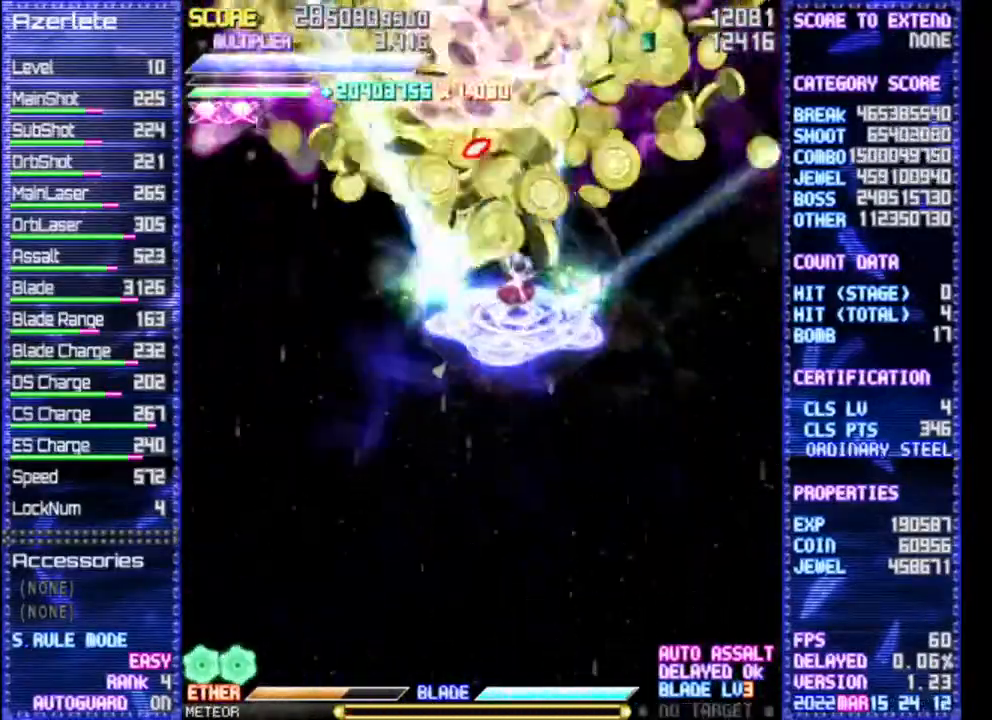
{"dt_ms": 500, "buttons": [], "events": []}
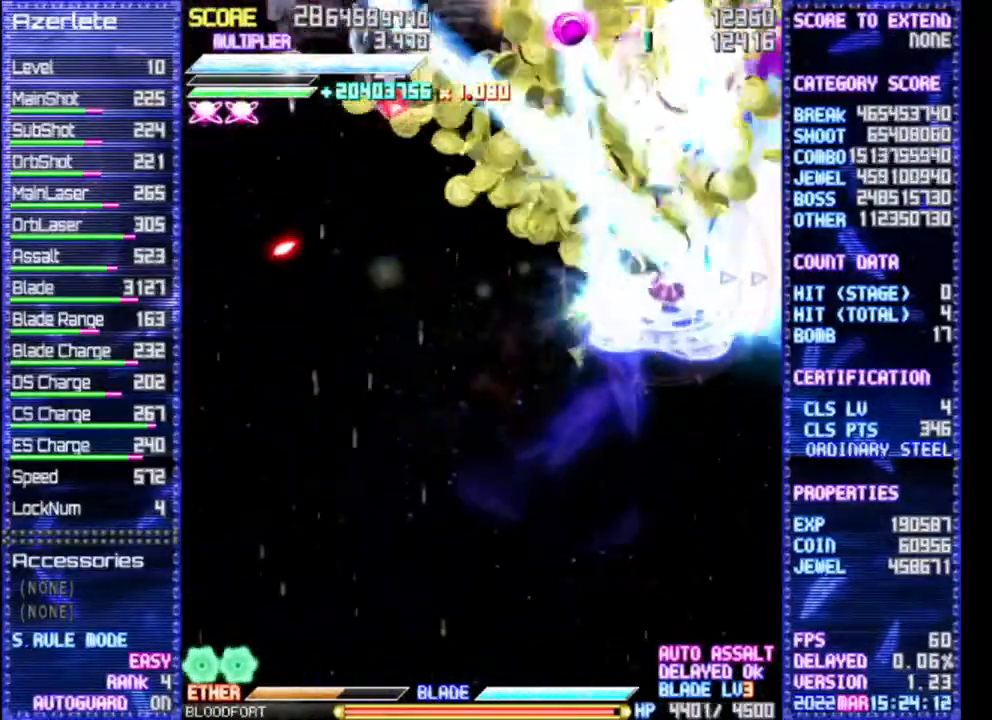
{"dt_ms": 1000, "buttons": ["DPAD_UP"]}
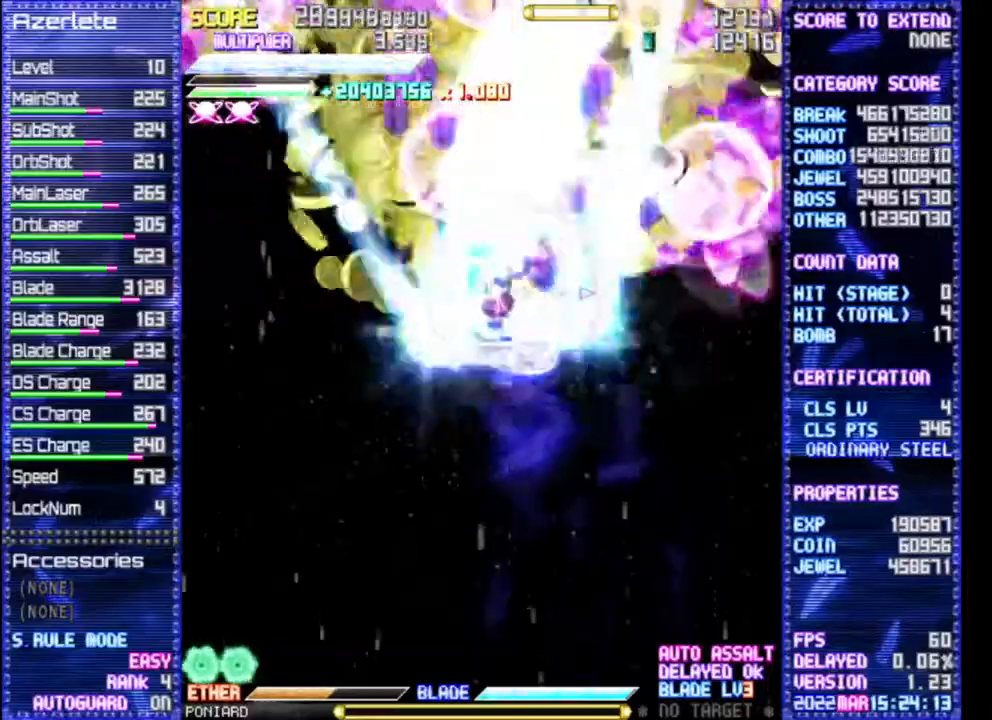
{"dt_ms": 1000, "buttons": [], "events": [[533, "DPAD_UP", "up"]]}
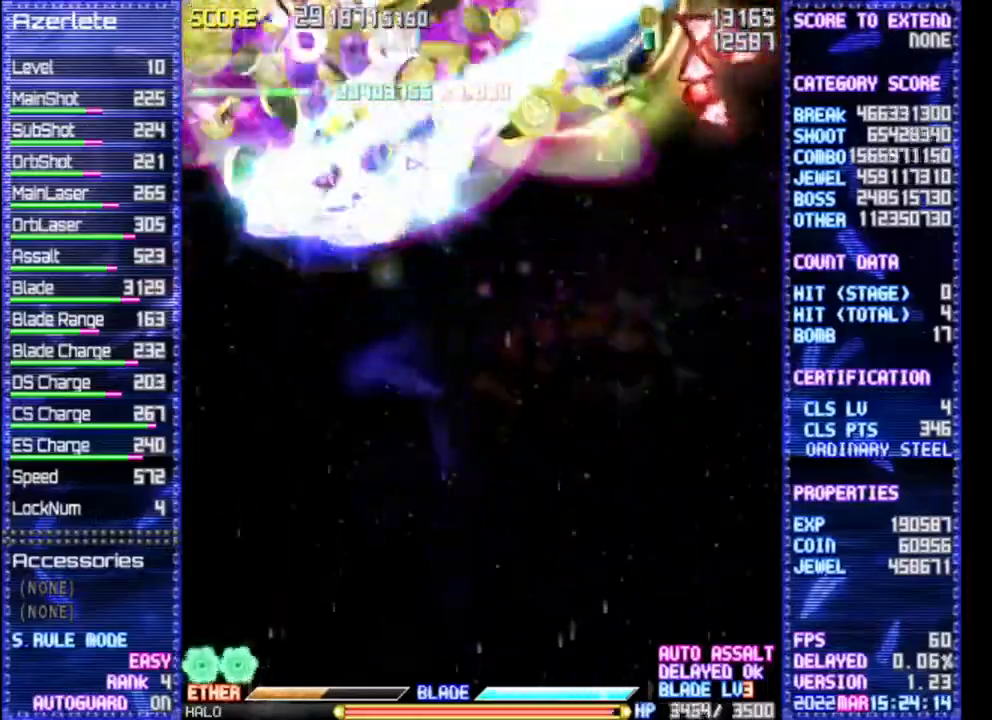
{"dt_ms": 500, "buttons": [], "events": []}
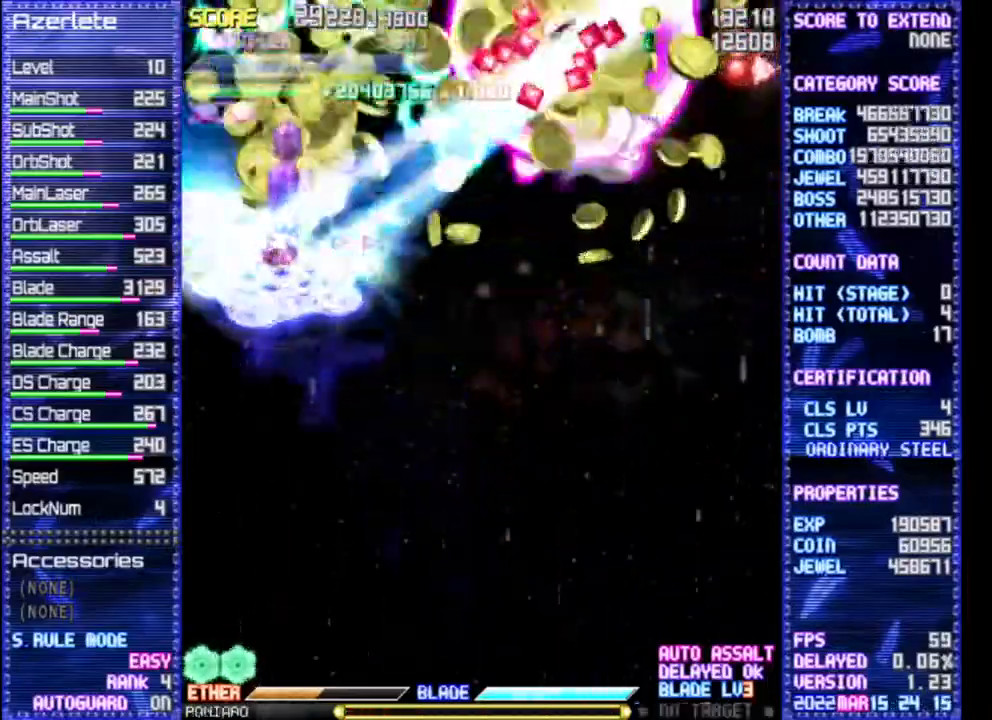
{"dt_ms": 500, "buttons": [], "events": []}
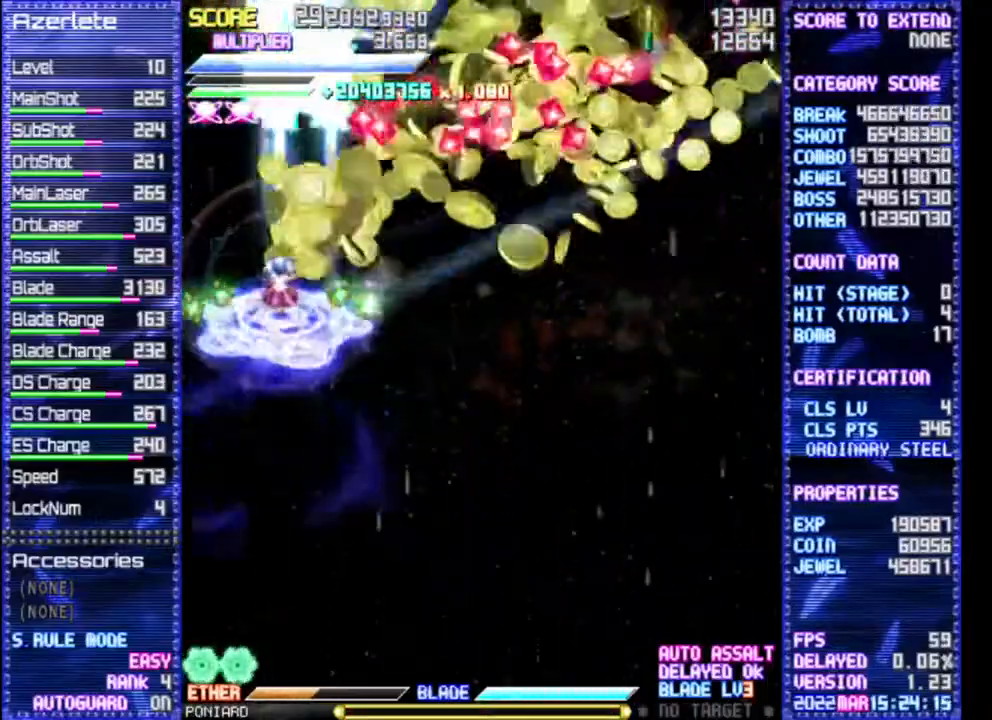
{"dt_ms": 500, "buttons": [], "events": []}
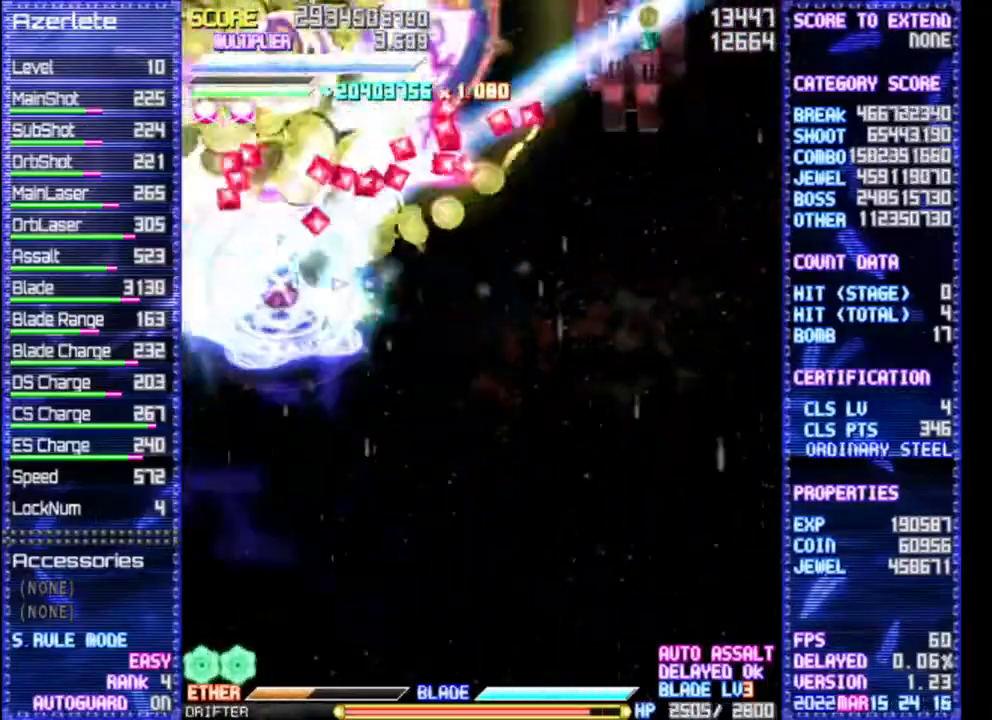
{"dt_ms": 500, "buttons": [], "events": []}
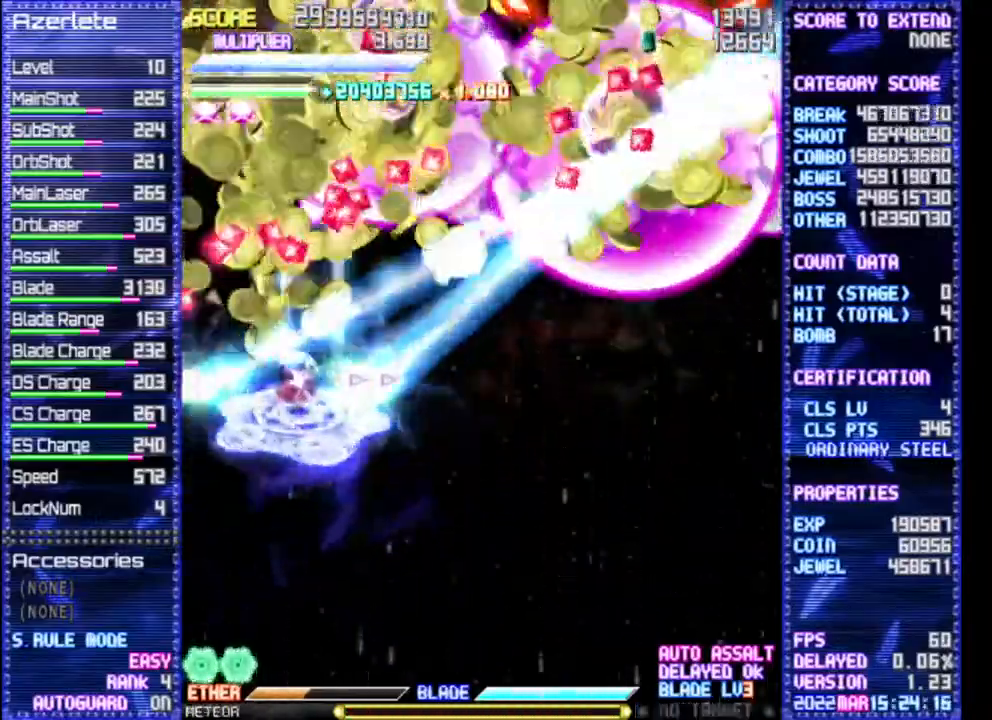
{"dt_ms": 500, "buttons": [], "events": []}
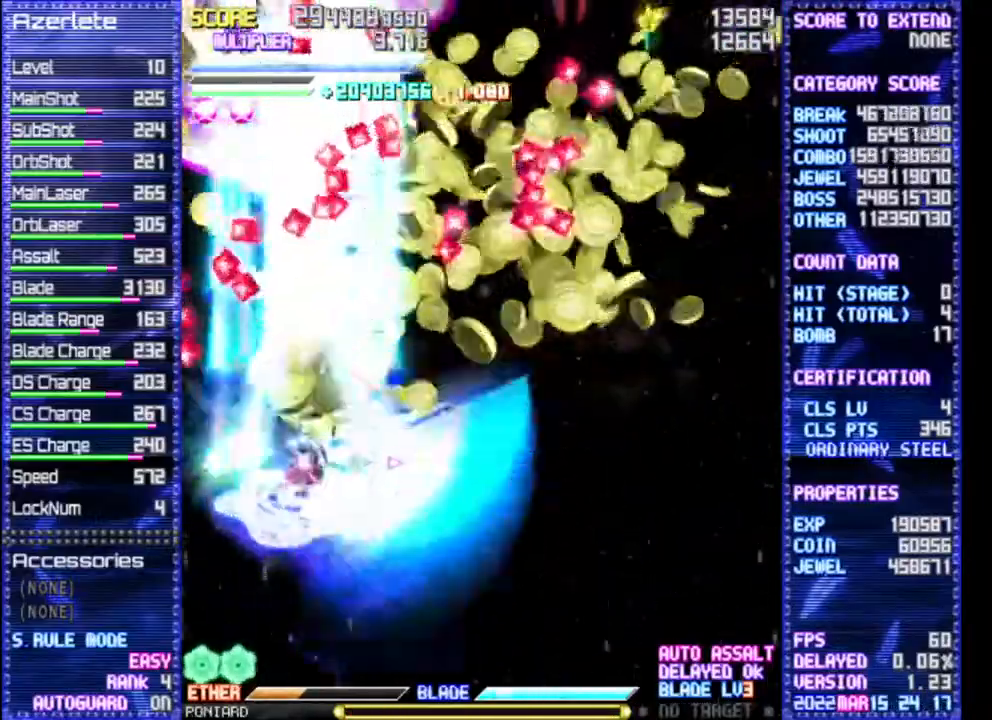
{"dt_ms": 500, "buttons": [], "events": []}
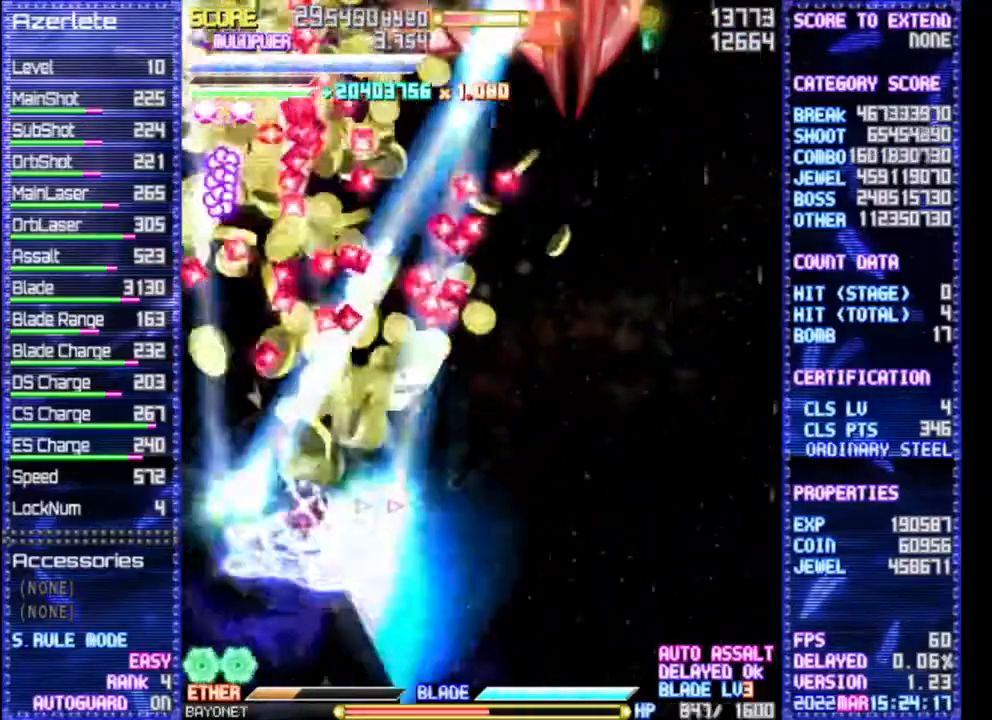
{"dt_ms": 500, "buttons": [], "events": []}
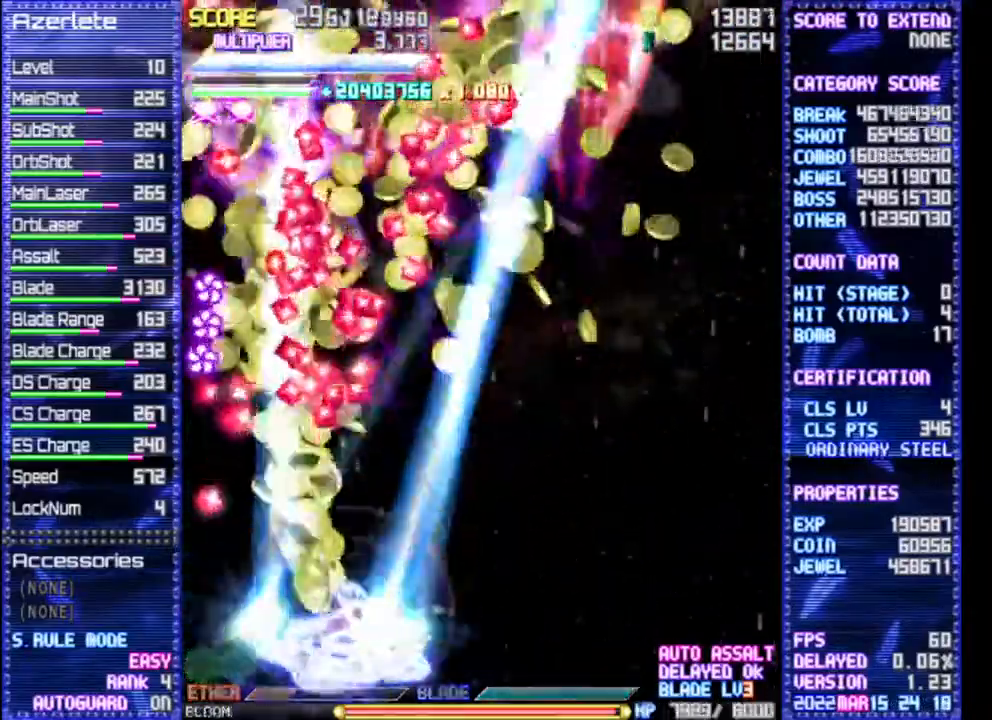
{"dt_ms": 500, "buttons": [], "events": []}
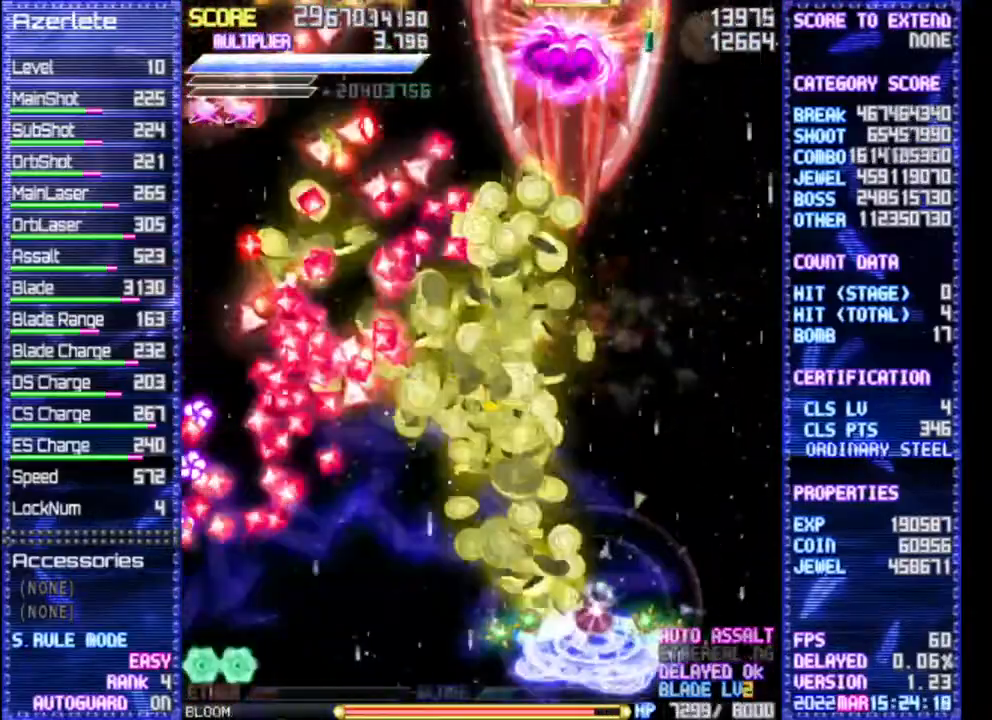
{"dt_ms": 500, "buttons": [], "events": []}
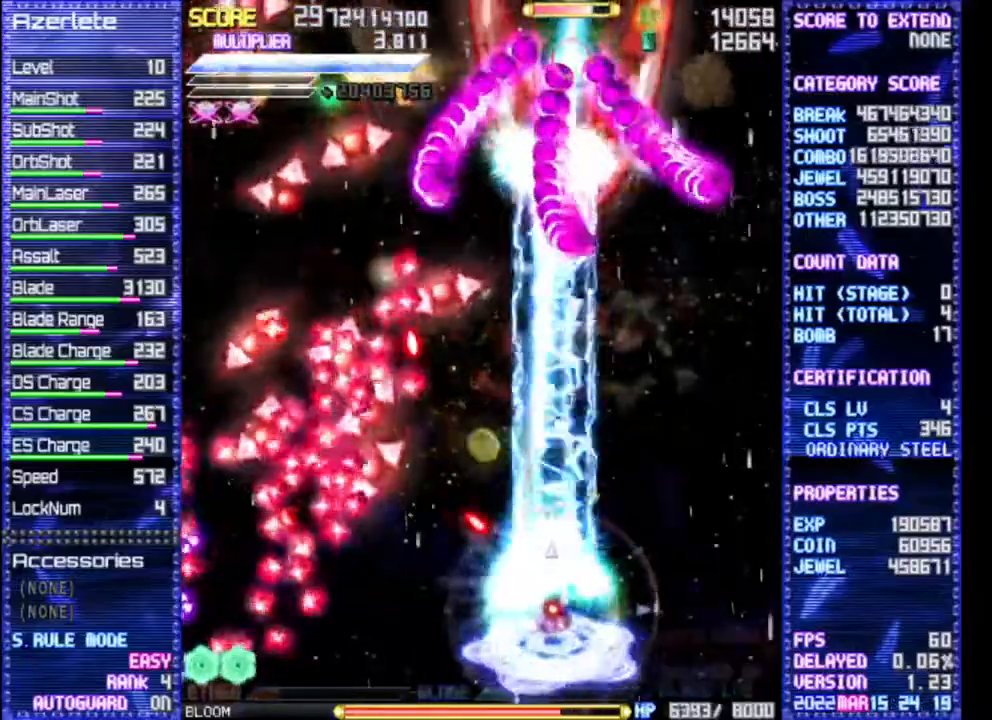
{"dt_ms": 500, "buttons": [], "events": []}
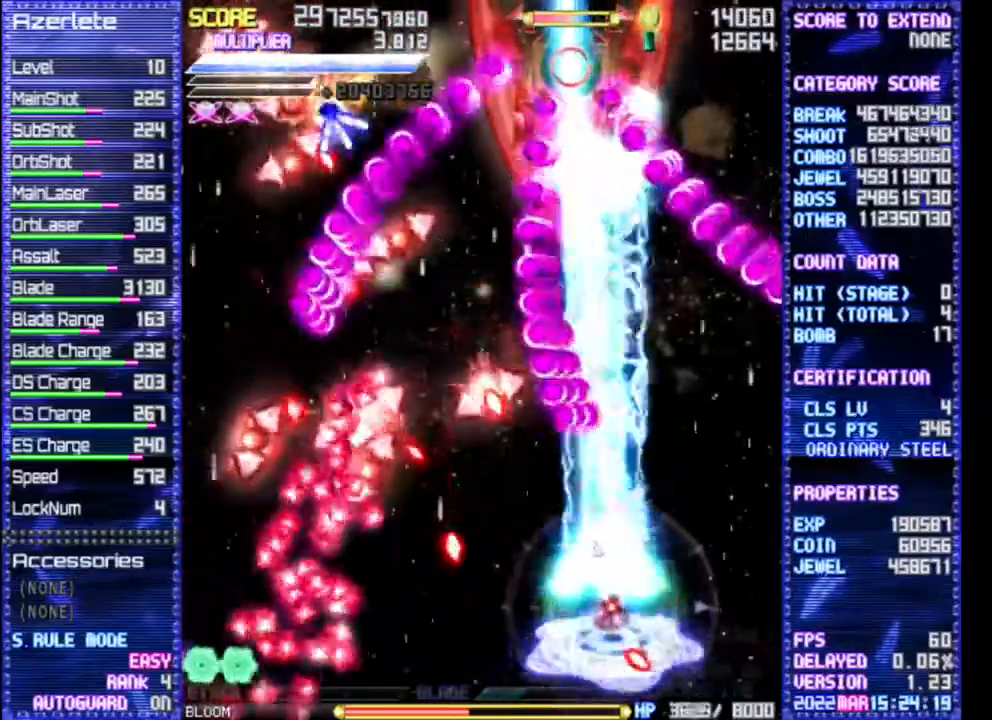
{"dt_ms": 500, "buttons": [], "events": [[217, "DPAD_UP", "down"], [450, "DPAD_UP", "up"]]}
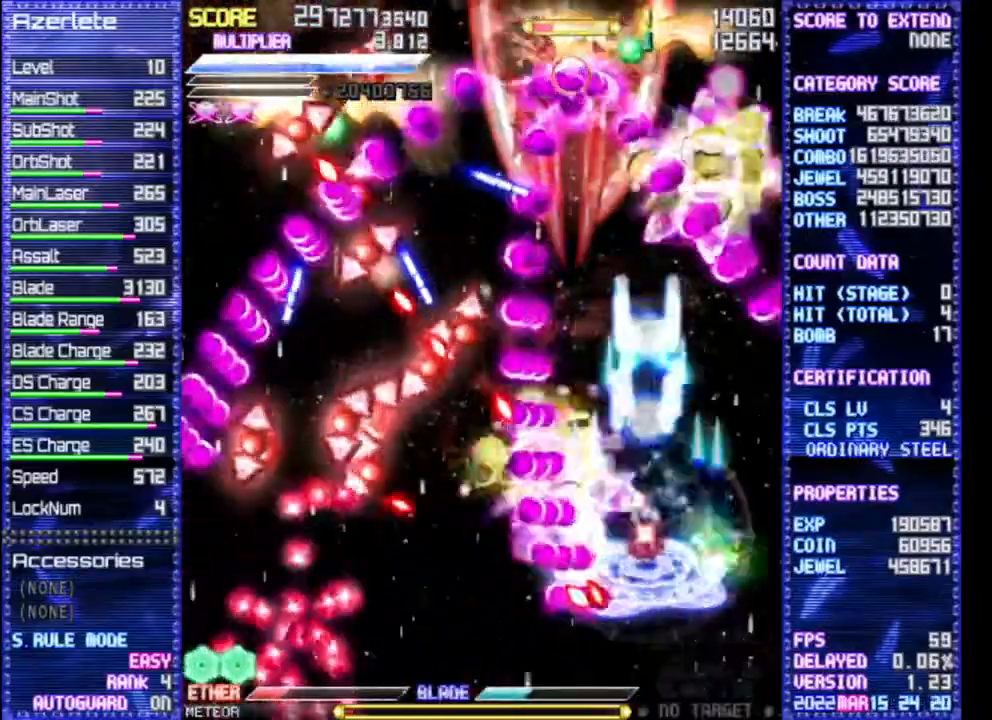
{"dt_ms": 500, "buttons": [], "events": []}
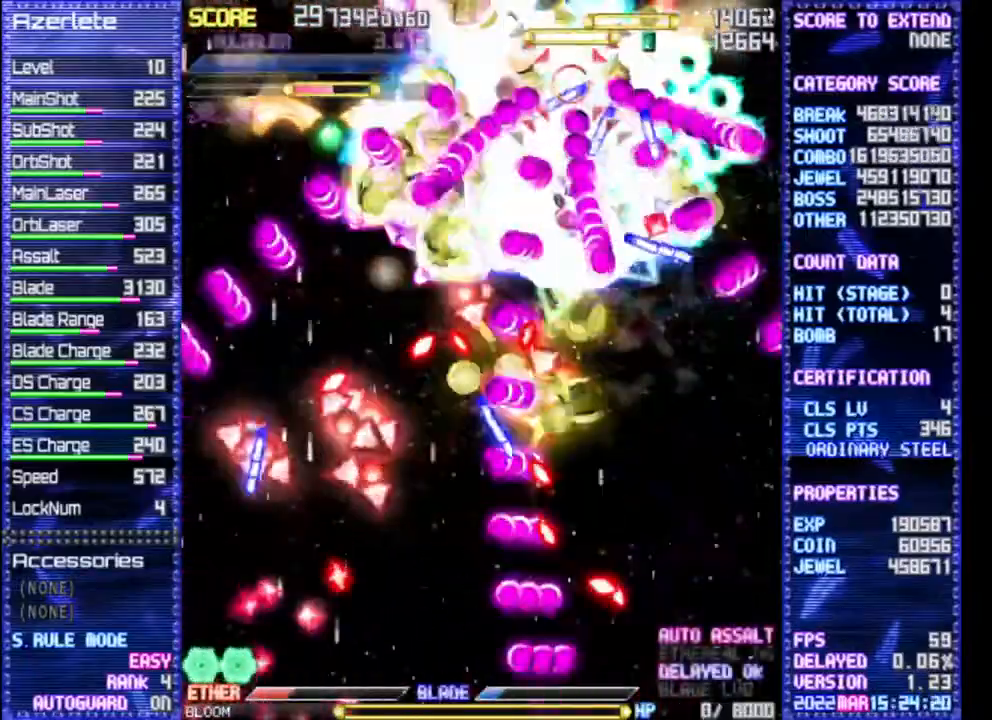
{"dt_ms": 500, "buttons": [], "events": []}
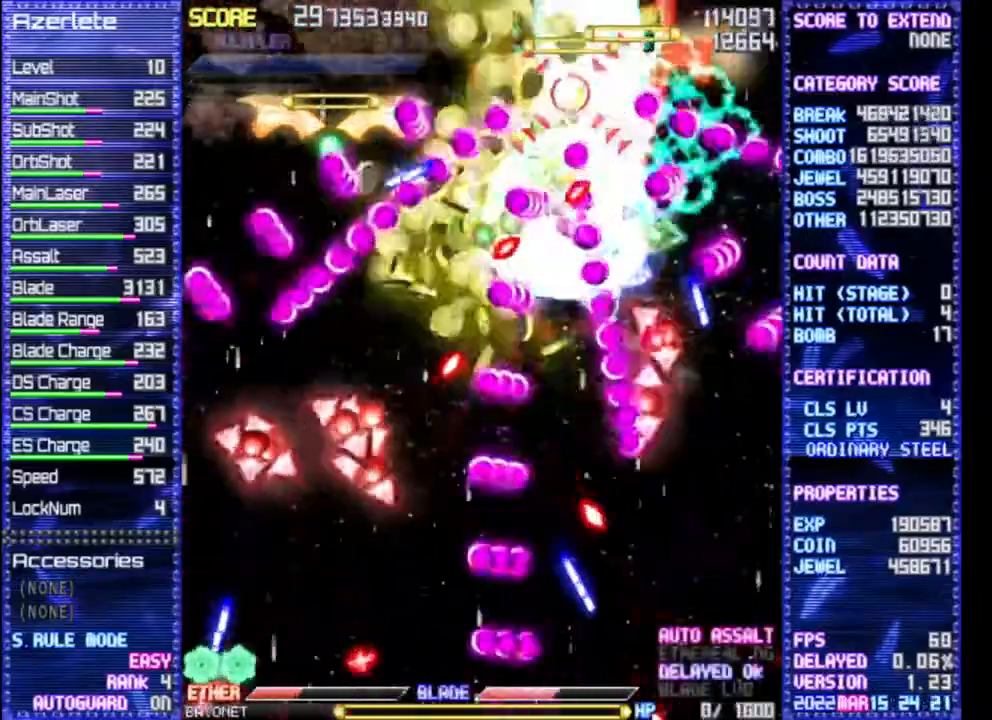
{"dt_ms": 500, "buttons": ["DPAD_UP"], "events": [[17, "DPAD_UP", "down"]]}
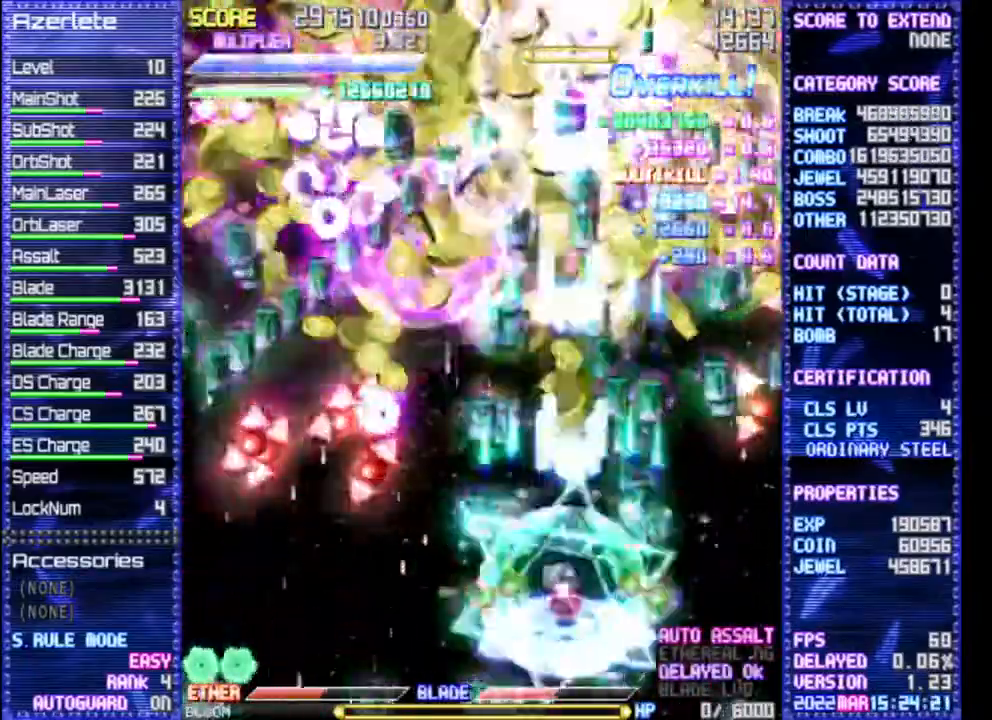
{"dt_ms": 500, "buttons": ["DPAD_UP"], "events": []}
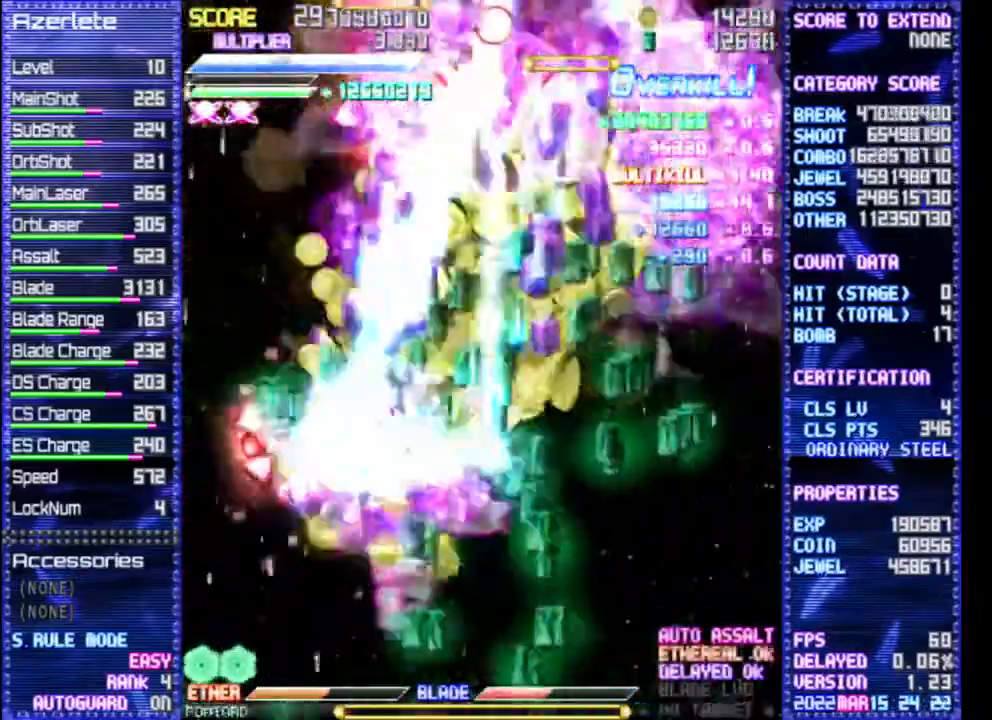
{"dt_ms": 500, "buttons": ["DPAD_UP"], "events": []}
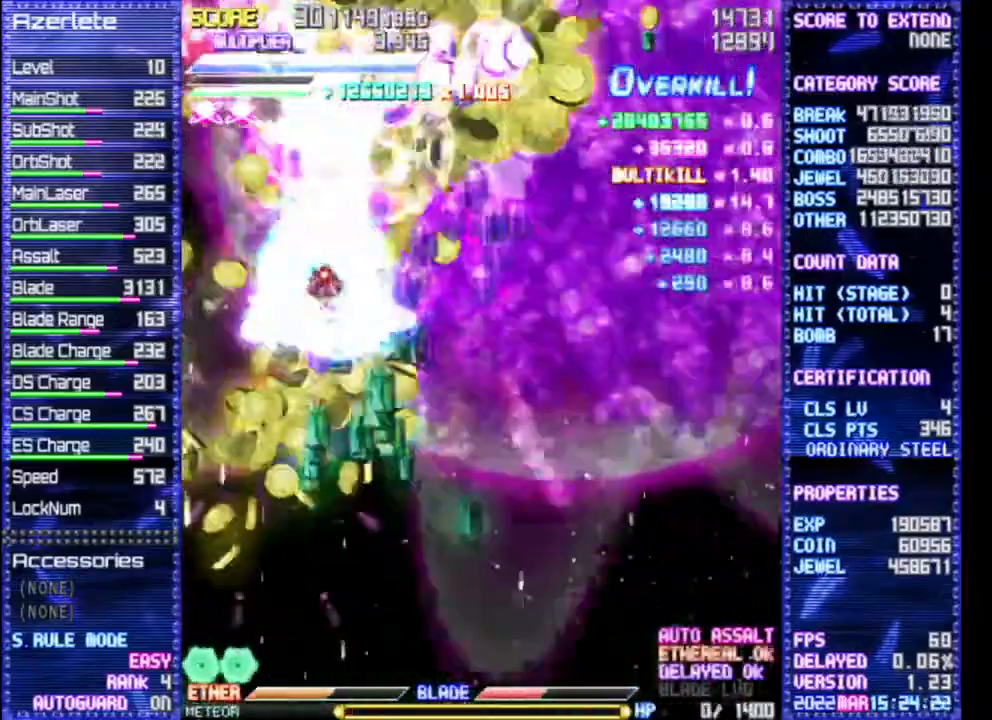
{"dt_ms": 500, "buttons": [], "events": [[367, "DPAD_UP", "up"]]}